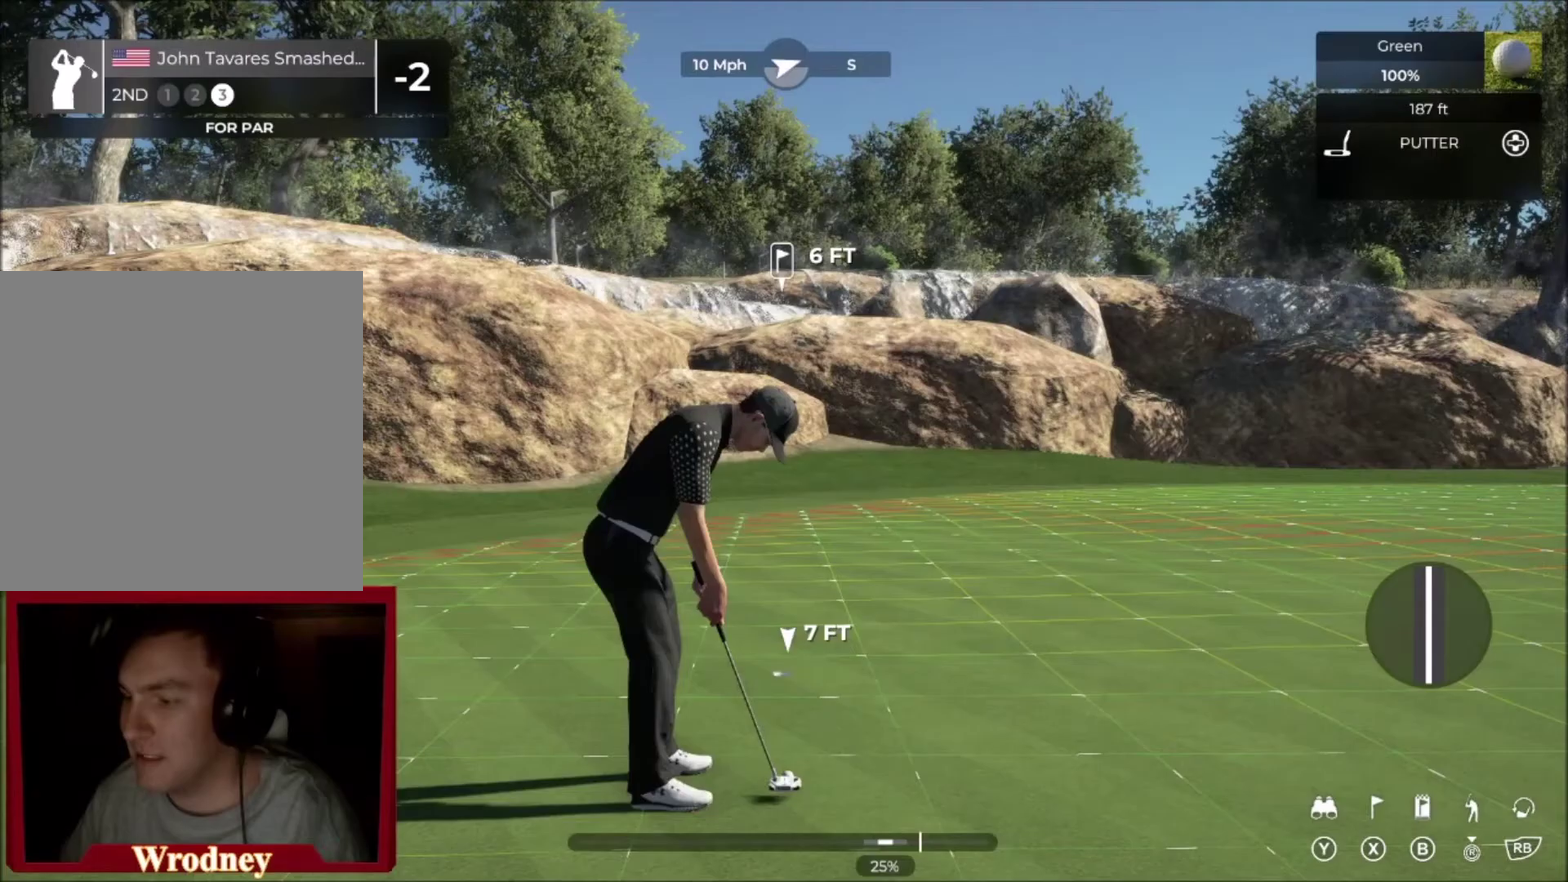
Gameplay with a controller (Xbox layout); each line is a JSON object with the inputs held at the frame after it. "events" lists button and stick changes between this image and that frame as [ms after this image, input, new state], when the widget could be followed in between.
{"buttons": [], "left_stick": "center", "right_stick": "center", "events": [[267, "right_stick", "center"]]}
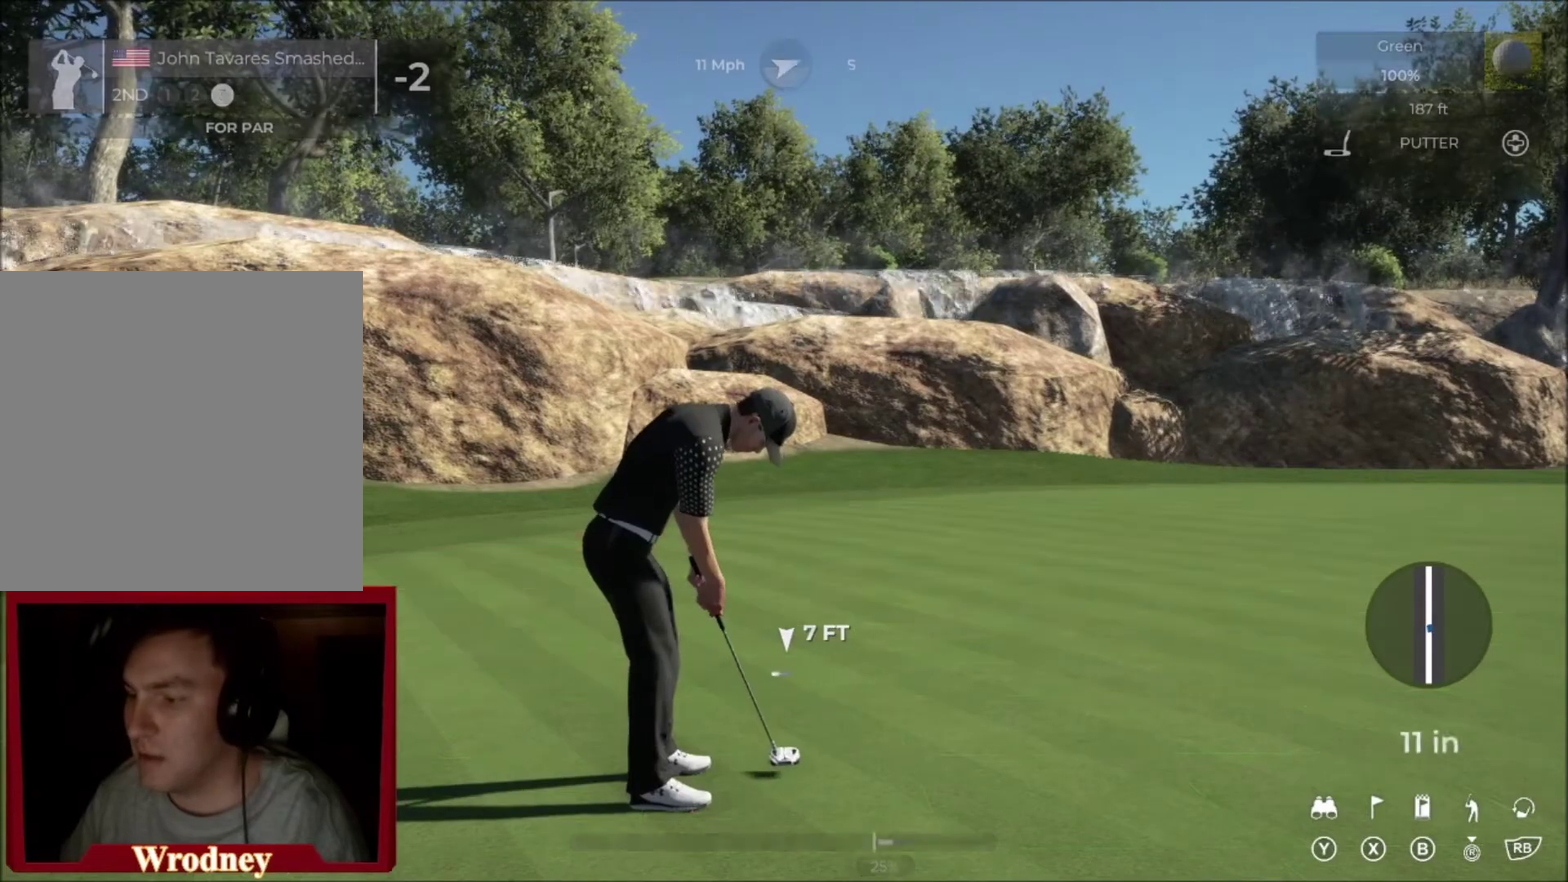
{"buttons": [], "left_stick": "center", "right_stick": "center", "events": []}
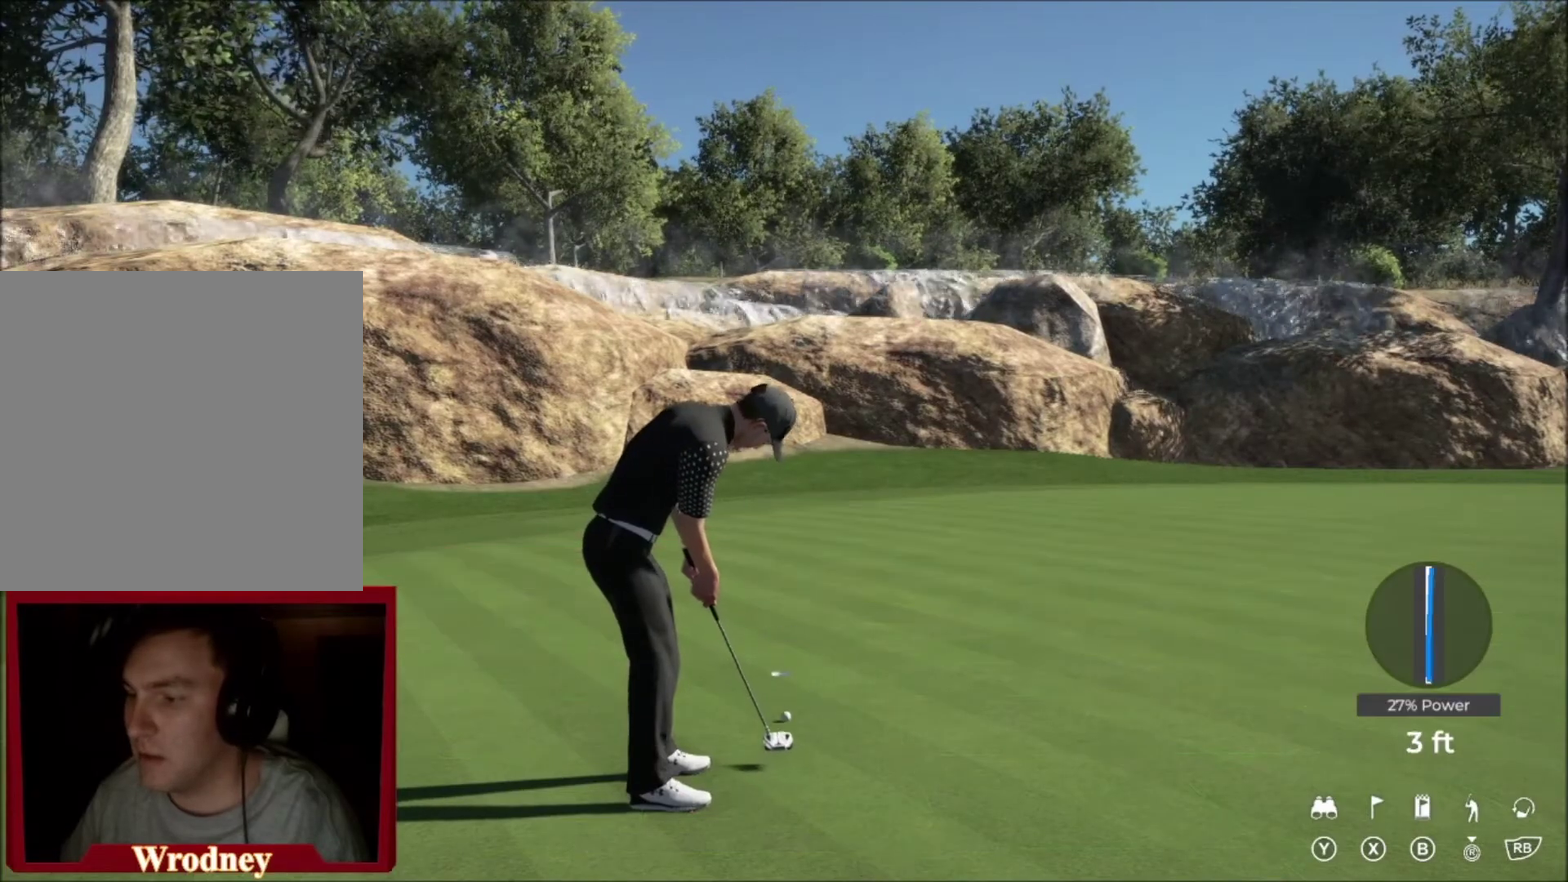
{"buttons": [], "left_stick": "center", "right_stick": "center", "events": []}
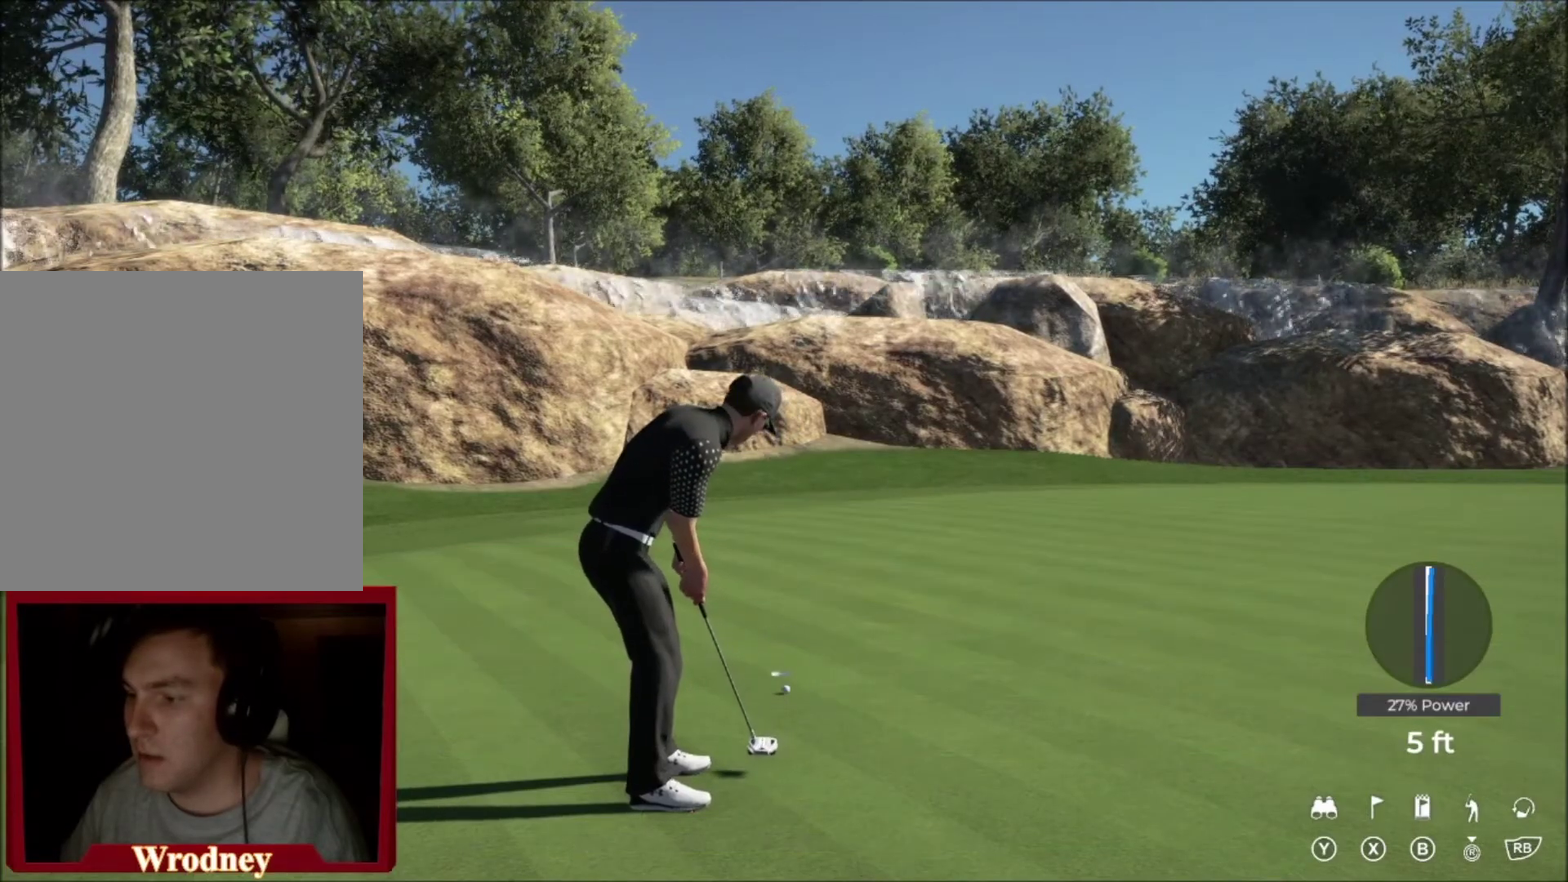
{"buttons": [], "left_stick": "center", "right_stick": "center", "events": []}
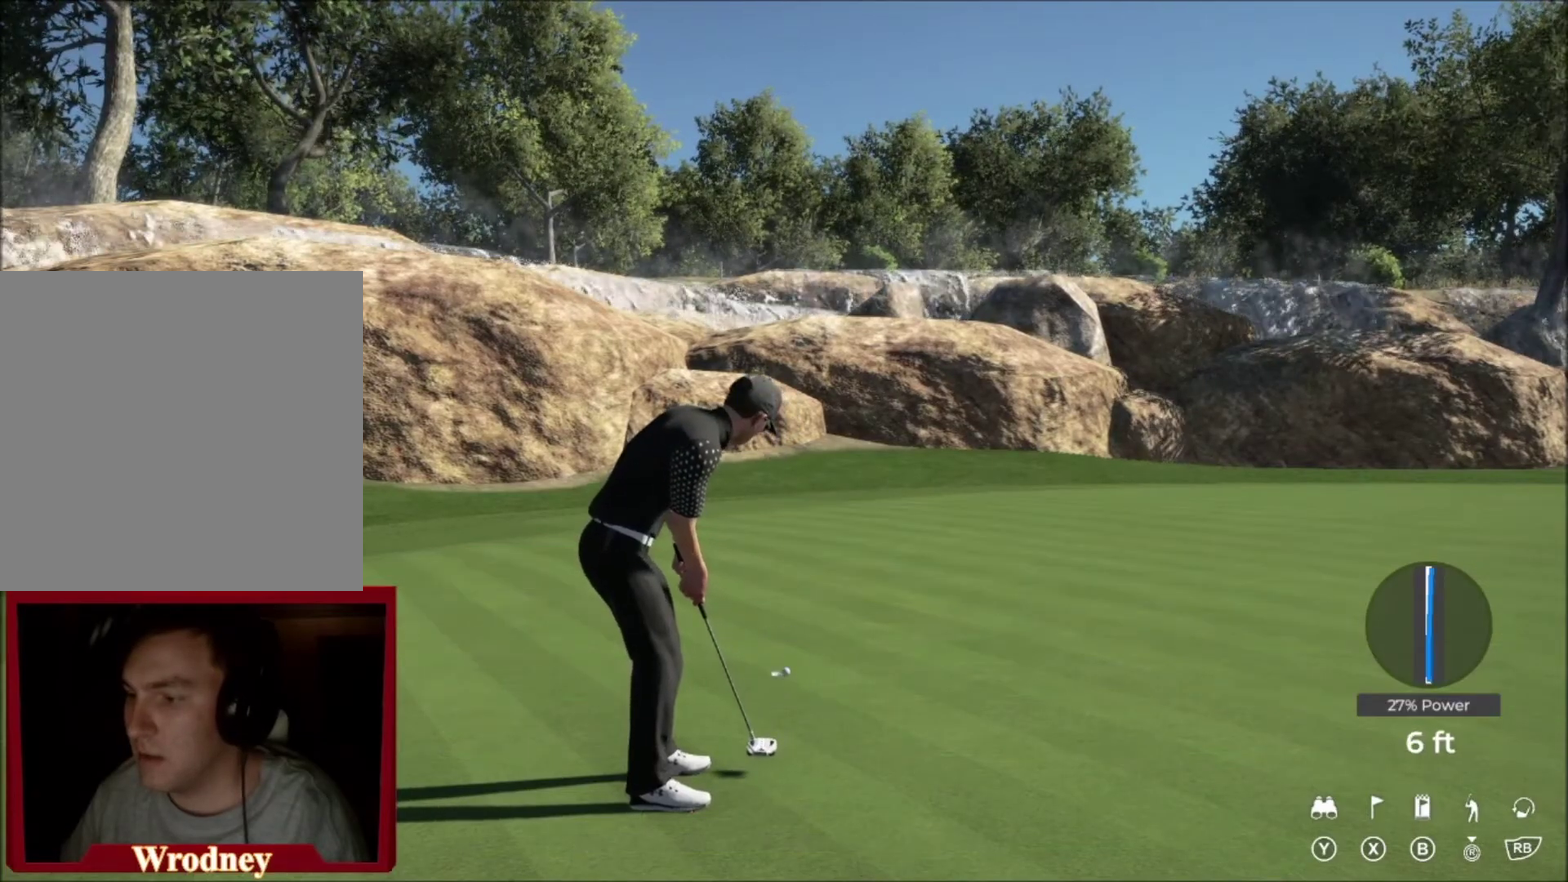
{"buttons": ["L2"], "left_stick": "center", "right_stick": "center", "events": [[334, "L2", "down"]]}
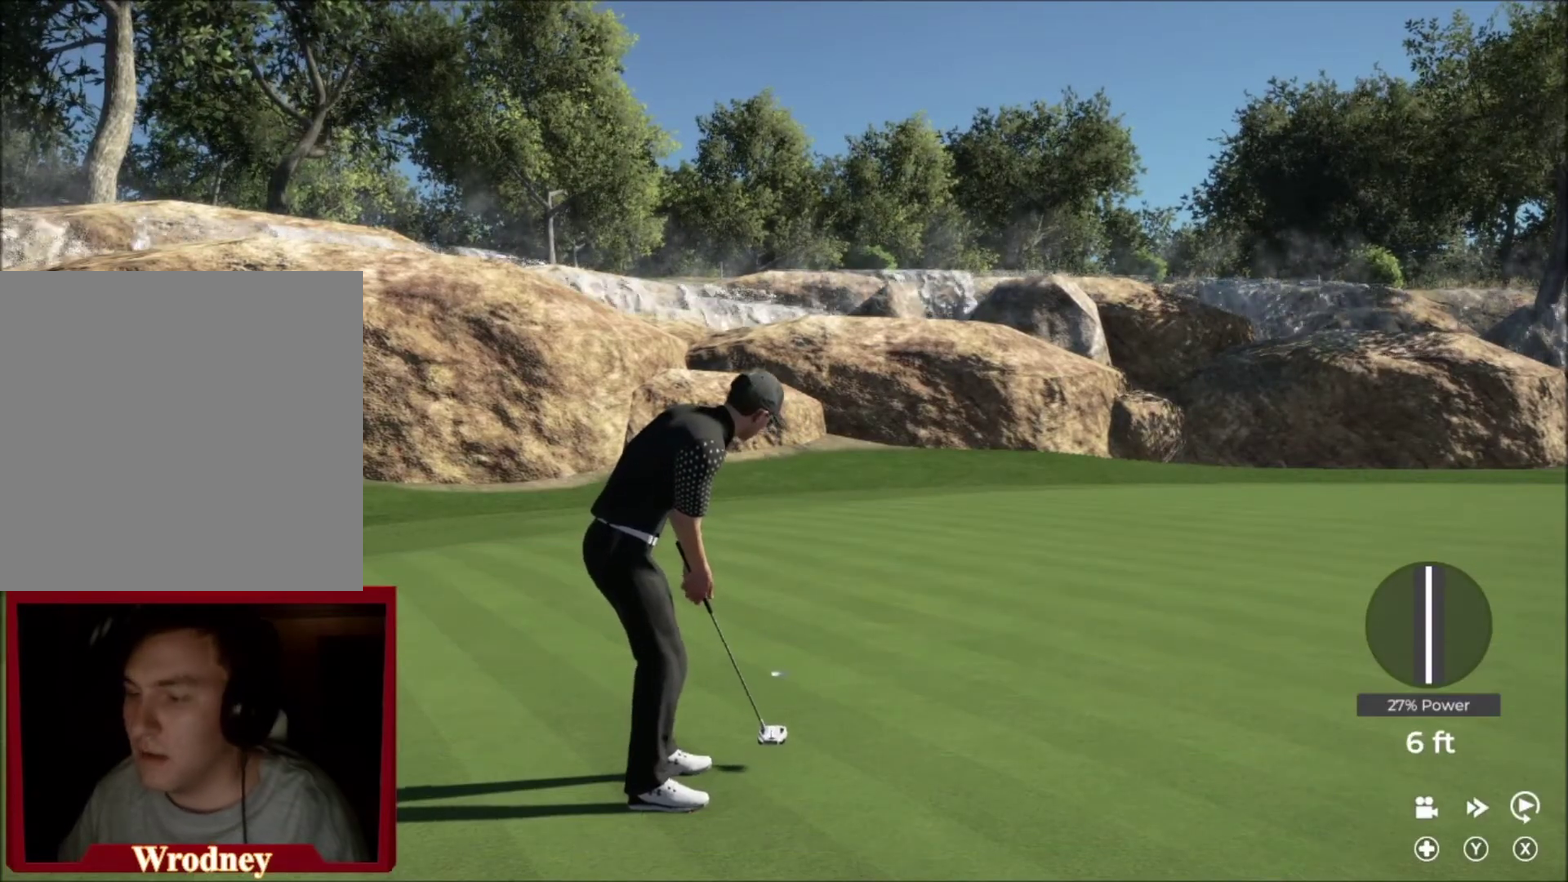
{"buttons": [], "left_stick": "center", "right_stick": "center", "events": [[100, "L2", "up"]]}
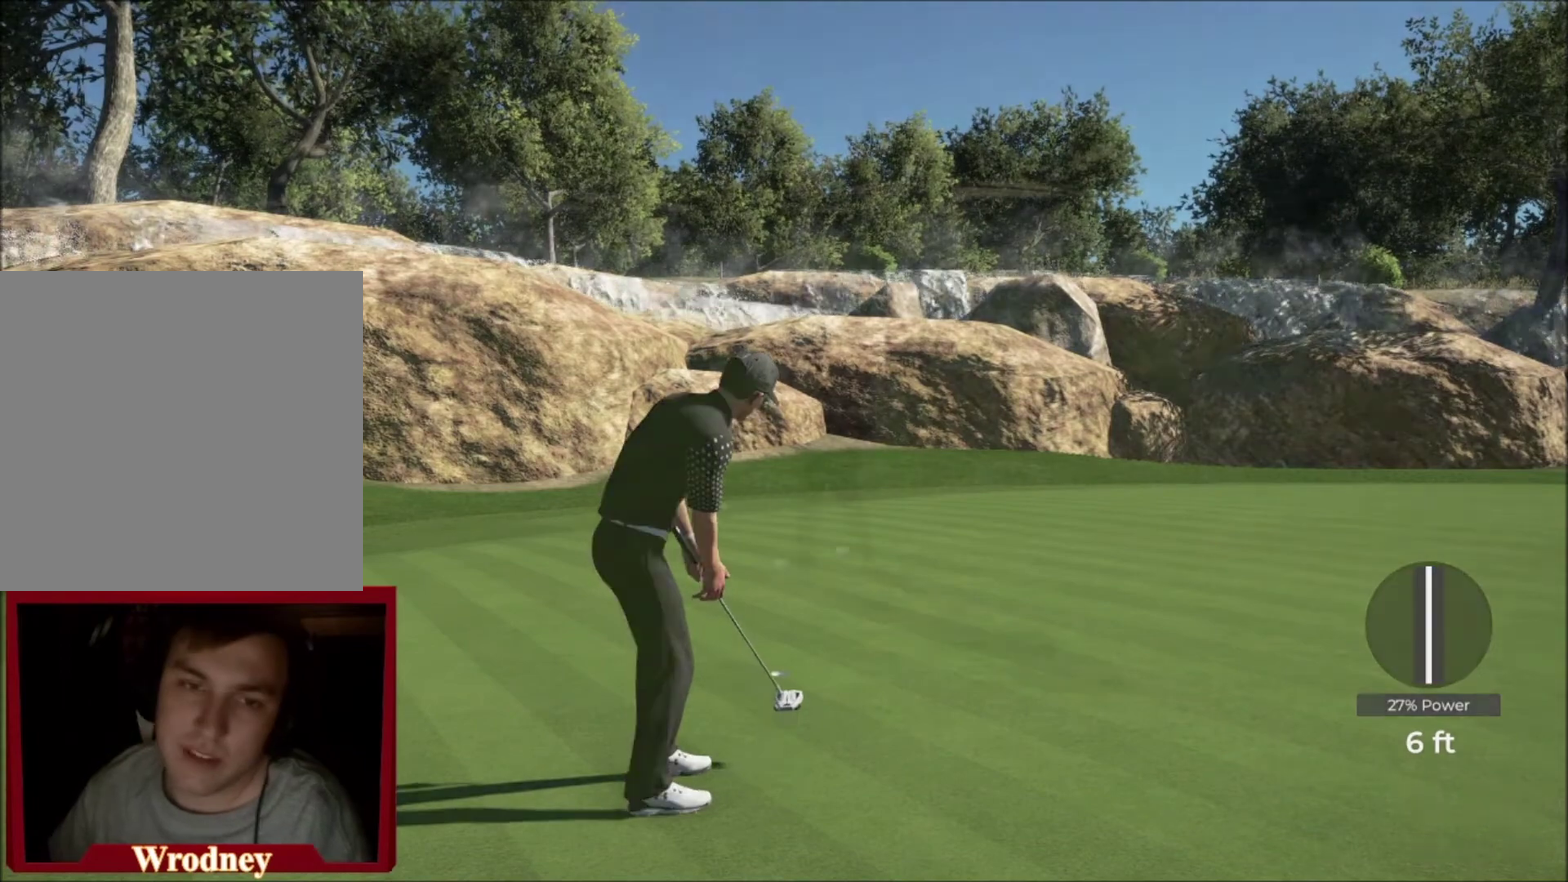
{"buttons": [], "left_stick": "center", "right_stick": "center", "events": []}
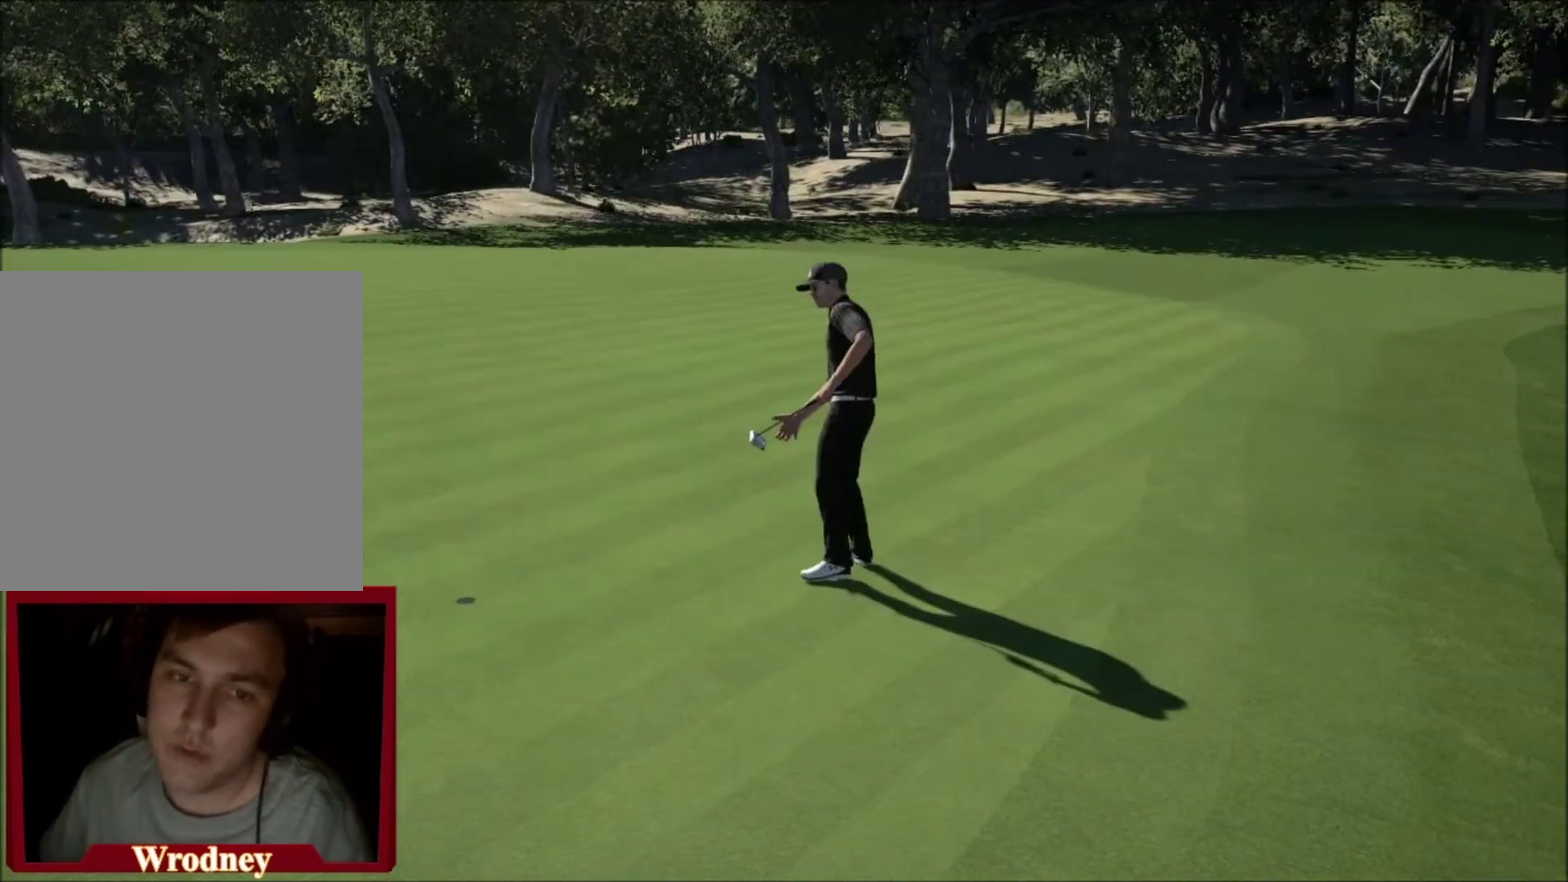
{"buttons": [], "left_stick": "center", "right_stick": "center", "events": []}
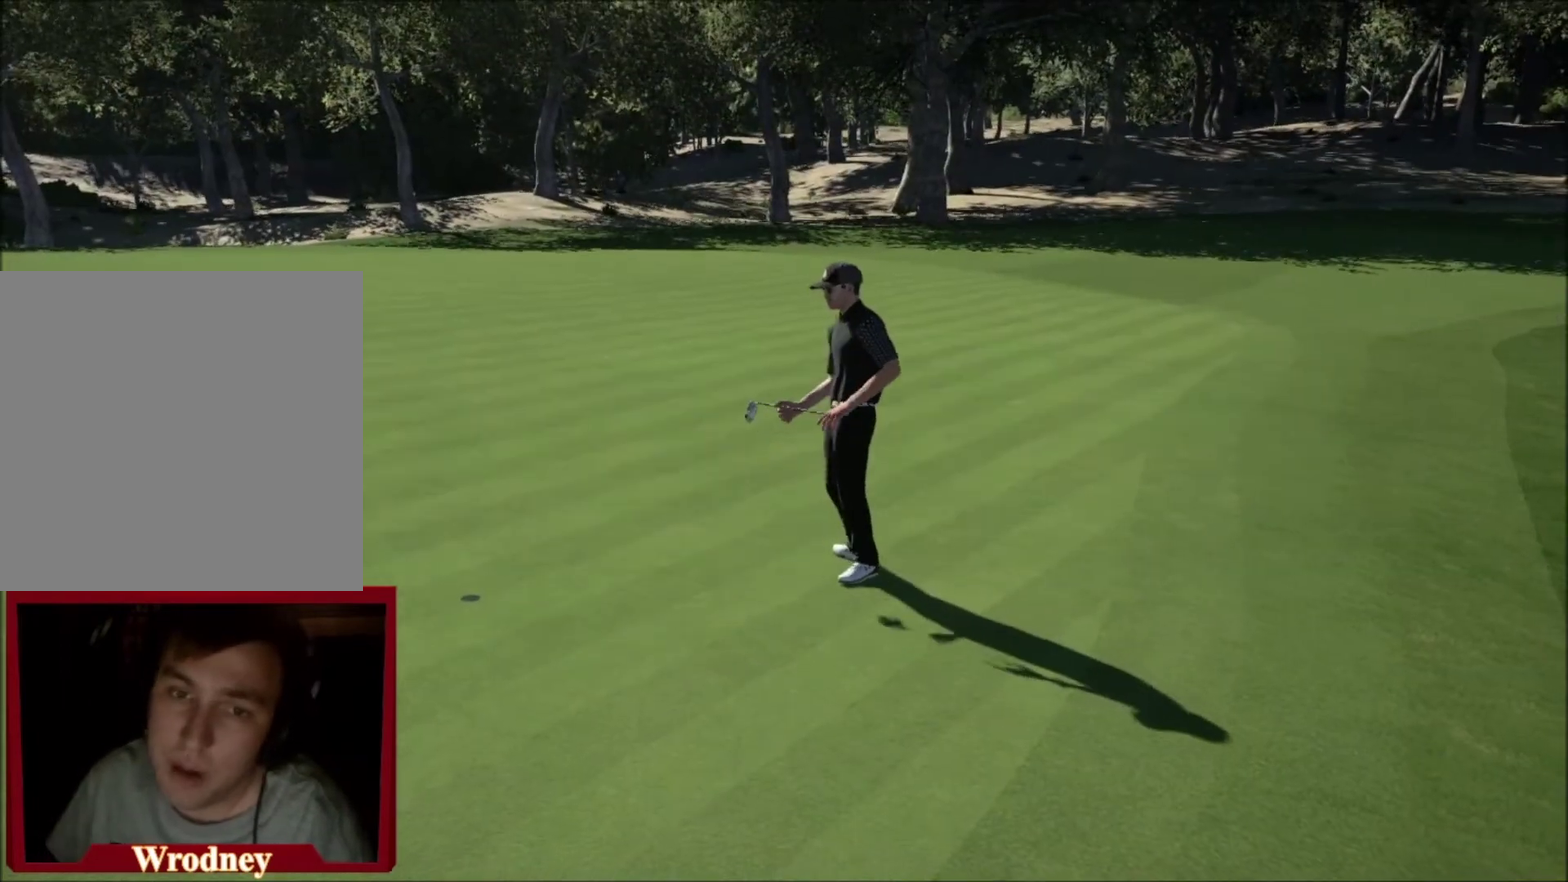
{"buttons": [], "left_stick": "center", "right_stick": "center", "events": []}
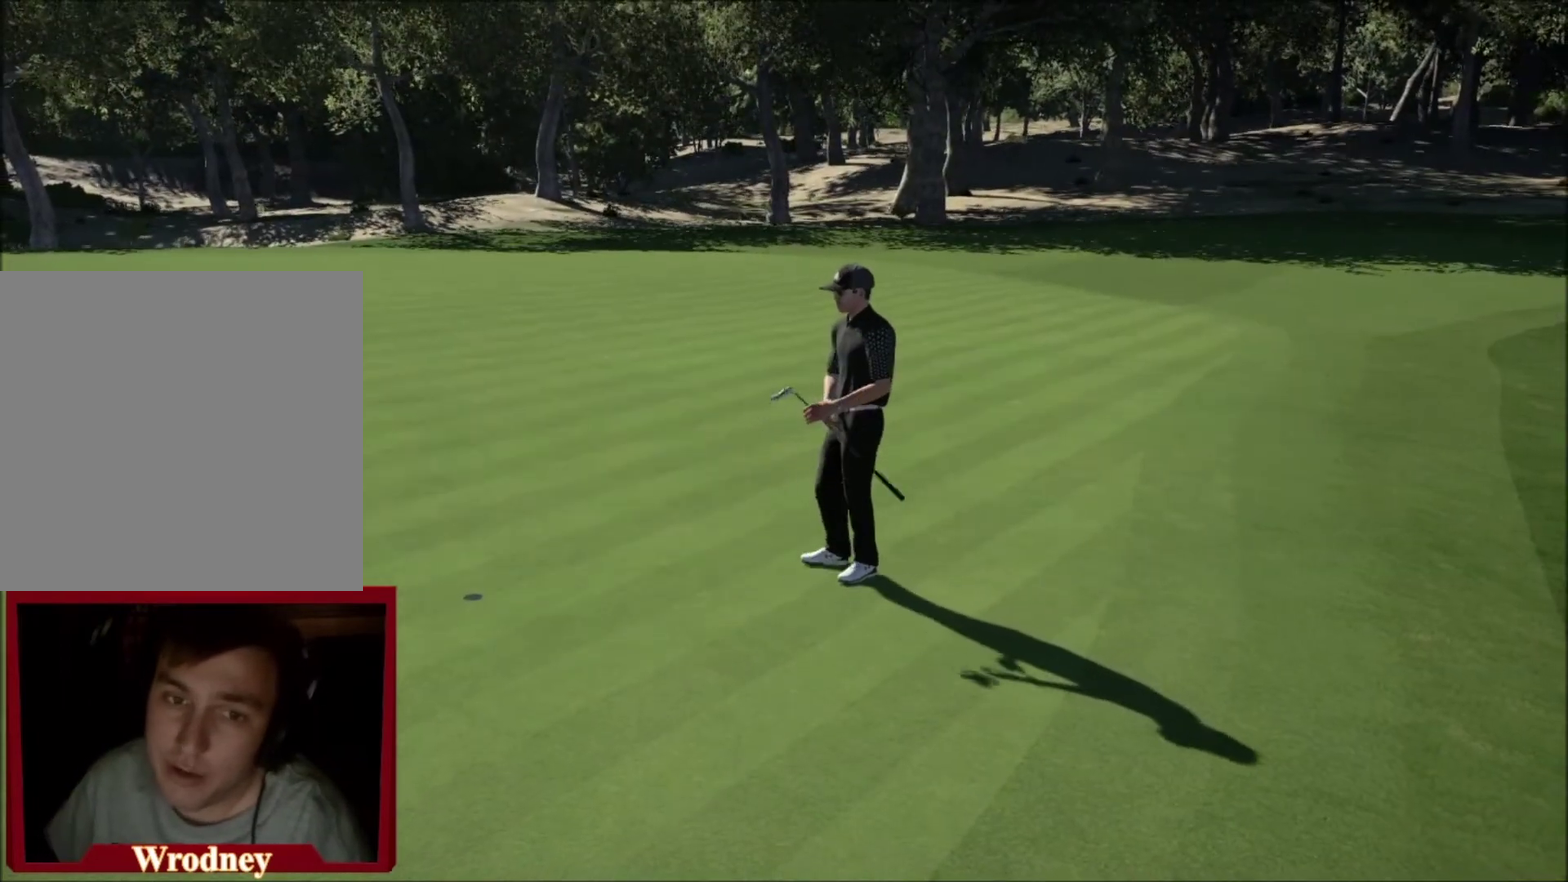
{"buttons": [], "left_stick": "center", "right_stick": "center", "events": []}
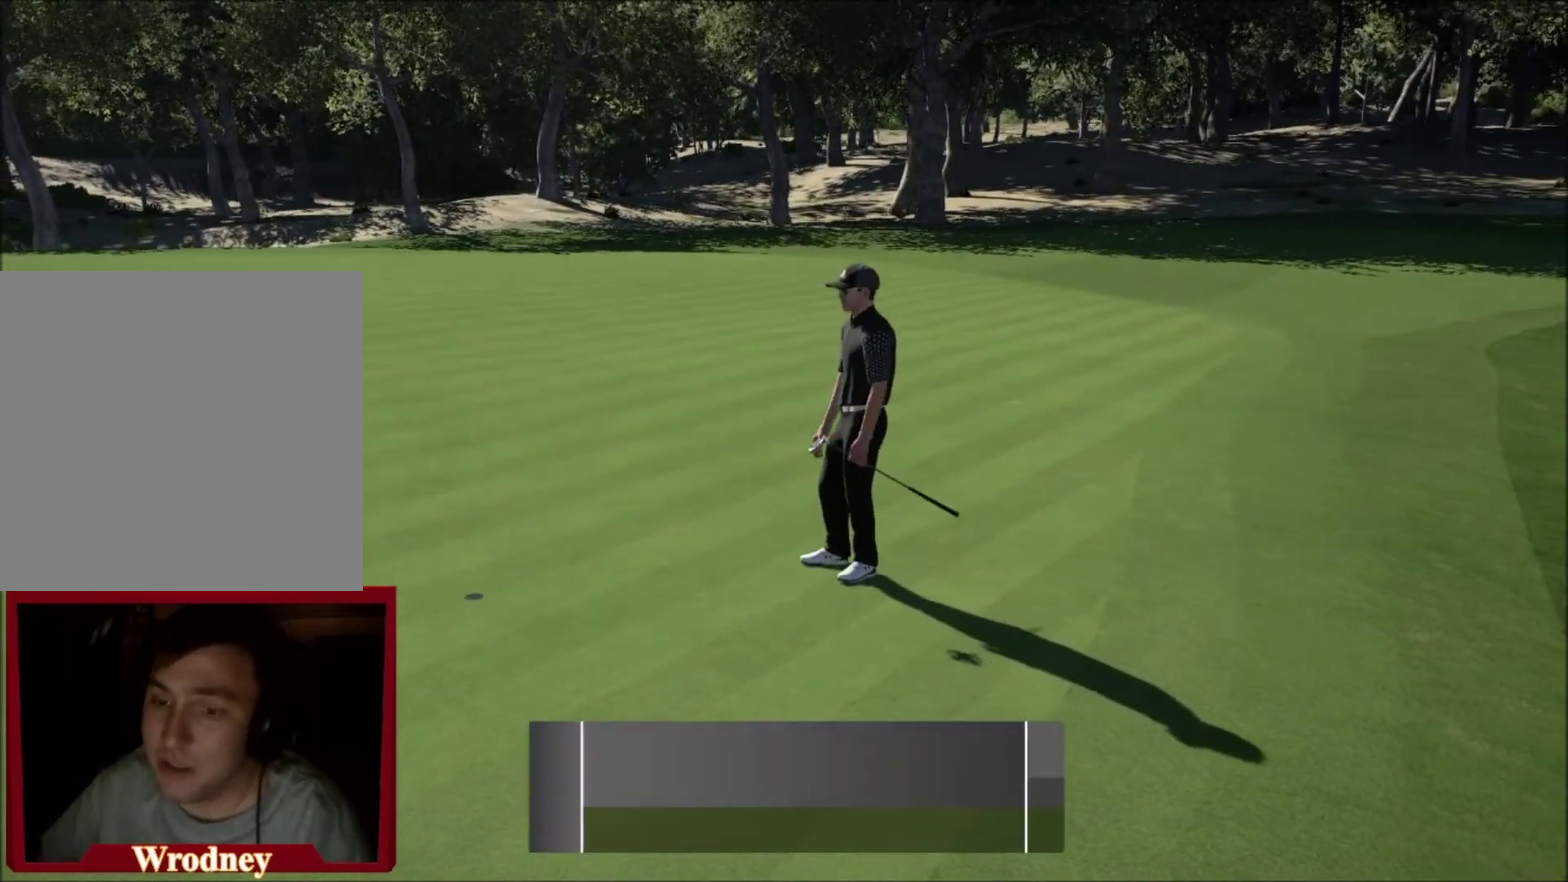
{"buttons": [], "left_stick": "center", "right_stick": "center", "events": []}
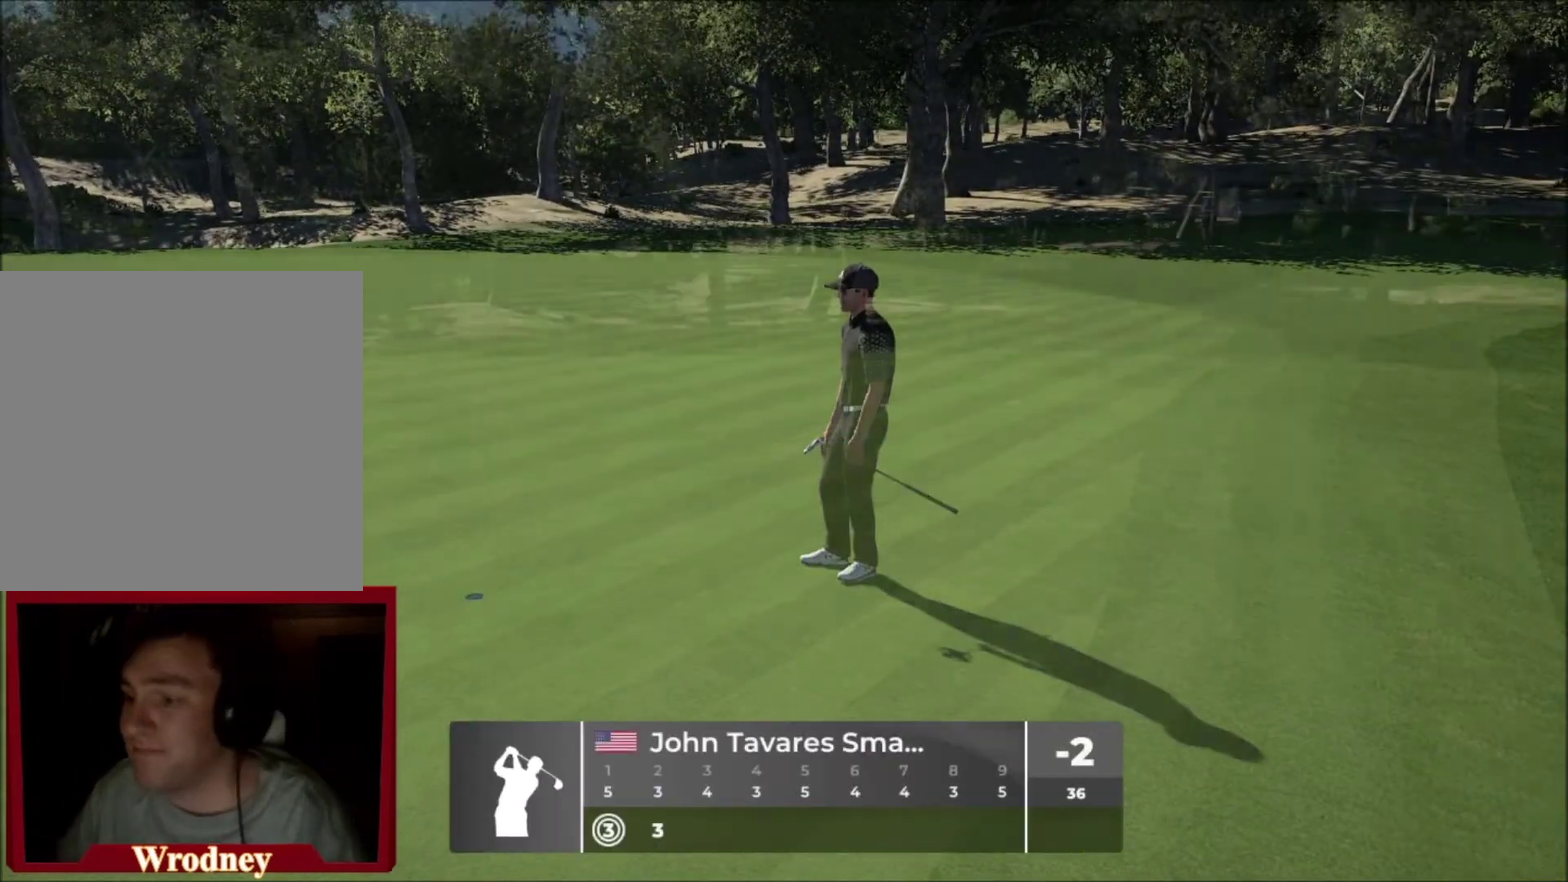
{"buttons": [], "left_stick": "center", "right_stick": "center", "events": []}
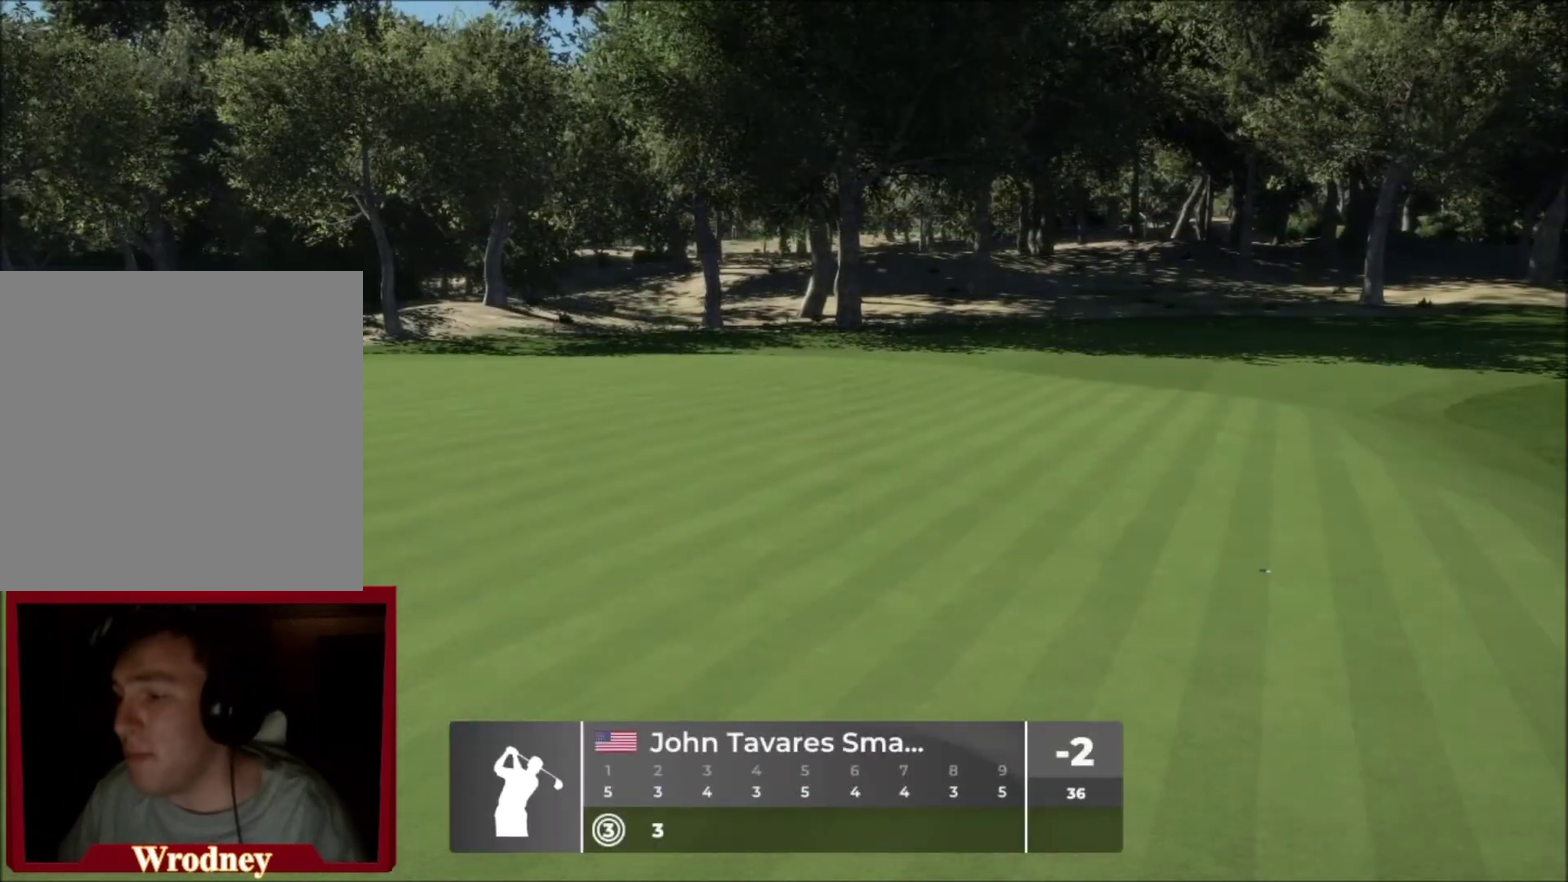
{"buttons": [], "left_stick": "center", "right_stick": "center", "events": []}
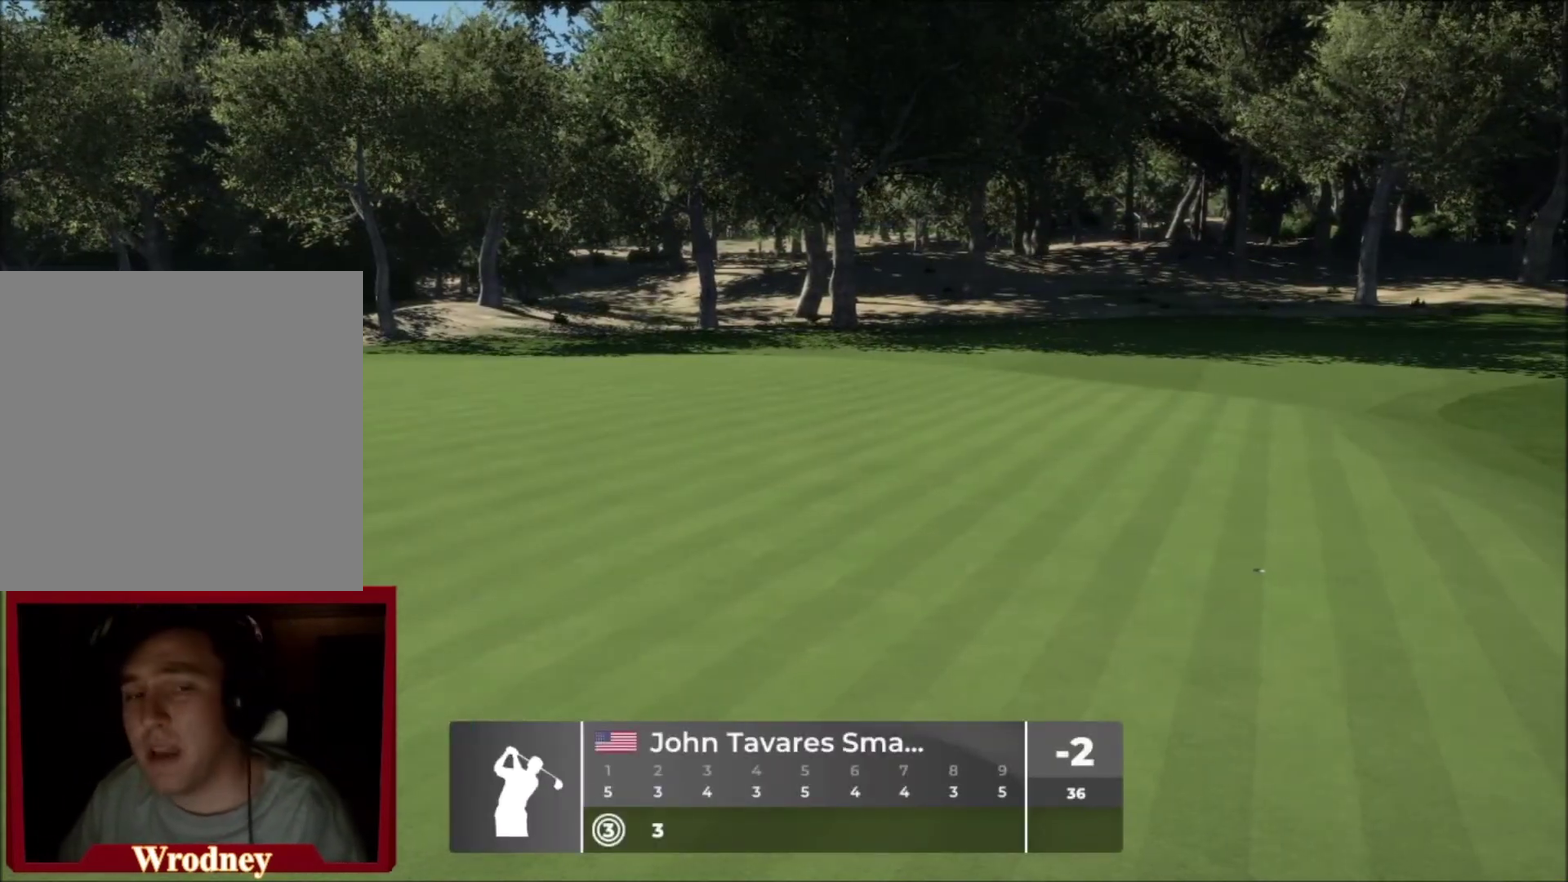
{"buttons": [], "left_stick": "center", "right_stick": "center", "events": [[33, "A", "down"], [167, "A", "up"]]}
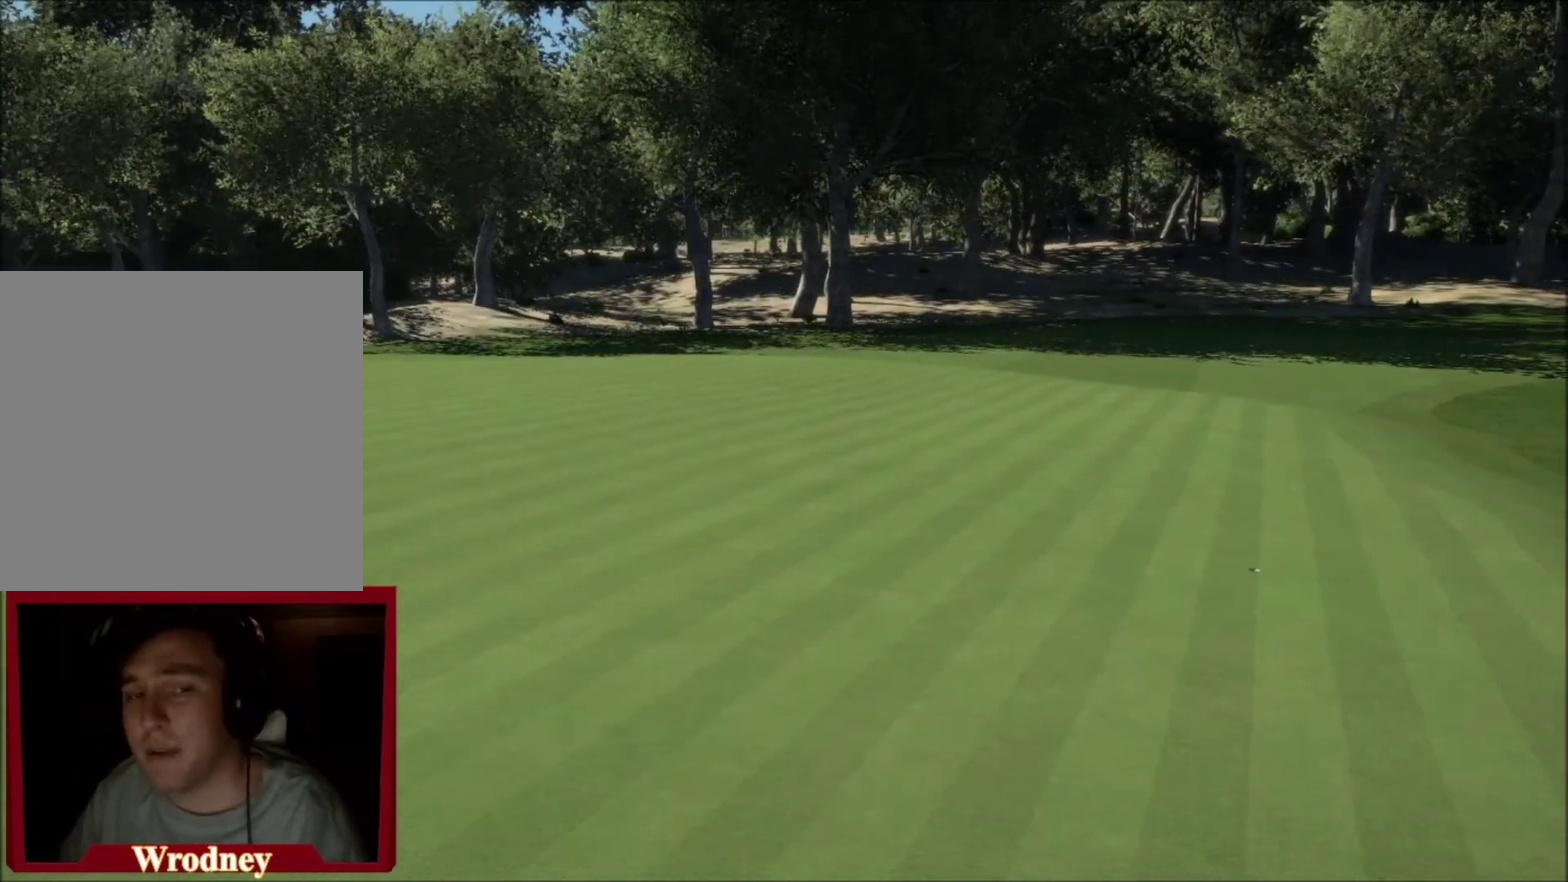
{"buttons": [], "left_stick": "center", "right_stick": "center", "events": []}